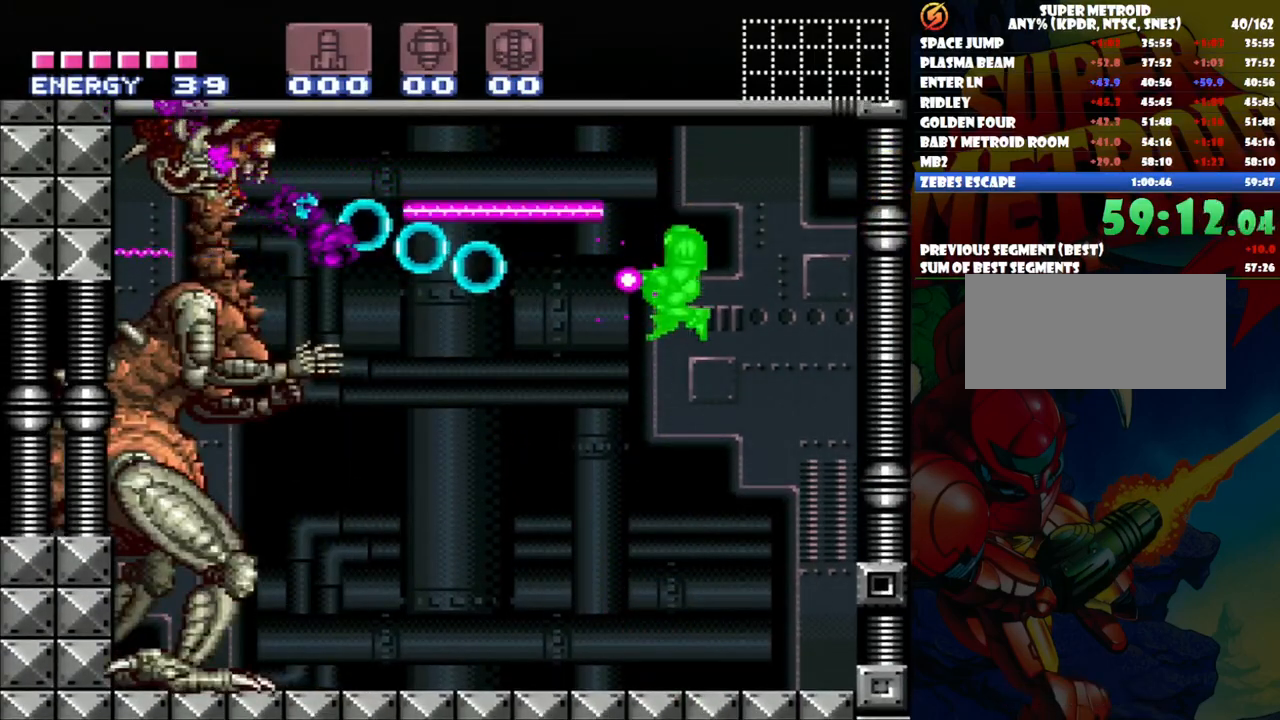
Gameplay with a controller (Nintendo layout); each line is a JSON object with the inputs held at the frame after it (dt_ms = milliseconds from this image to that frame). "events" lists button and stick changes between this image and that frame as [ms after this image, input, new state], when the widget could be followed in between. Not read: L3 R1 R3.
{"dt_ms": 500, "buttons": [], "events": [[333, "Y", "down"], [467, "Y", "up"]]}
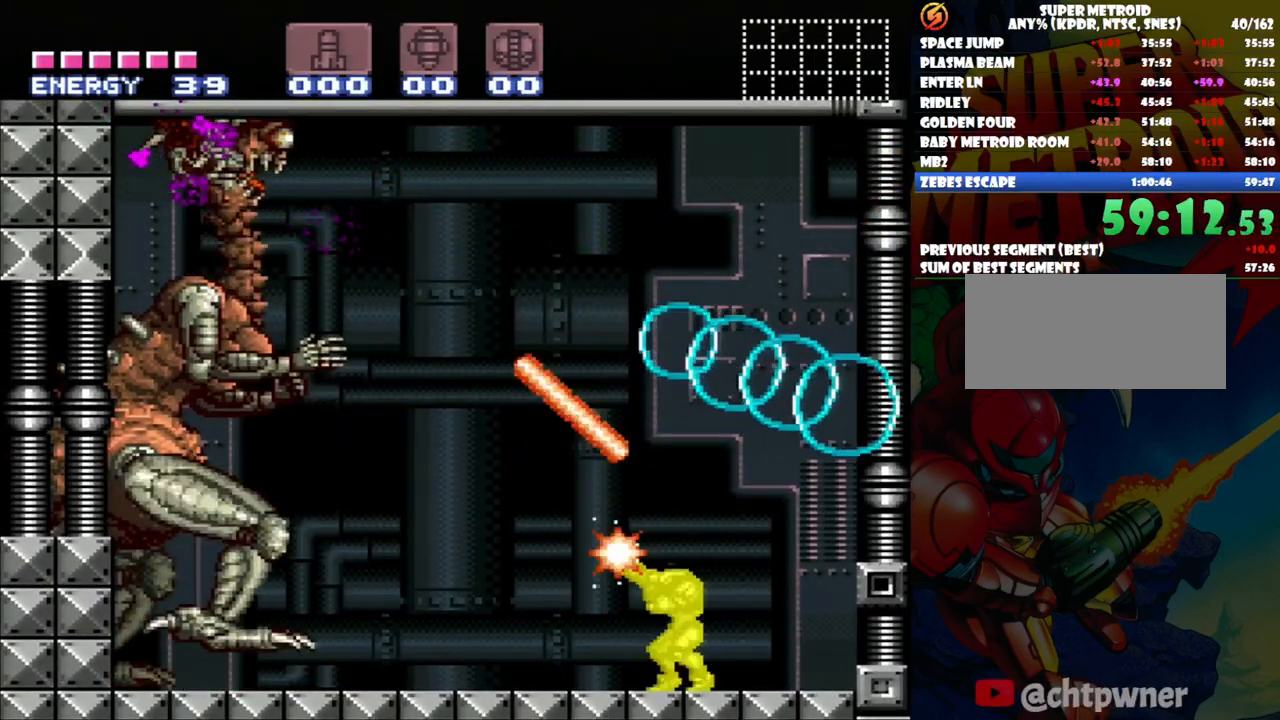
{"dt_ms": 500, "buttons": [], "events": []}
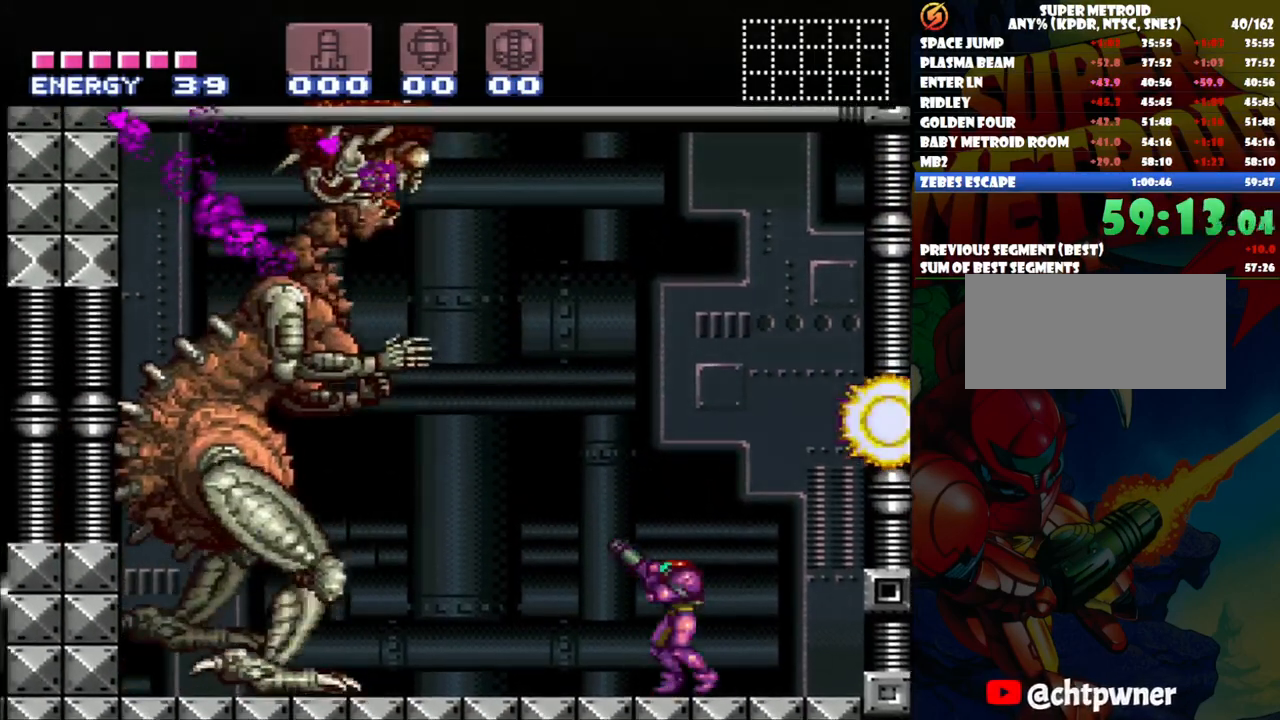
{"dt_ms": 500, "buttons": [], "events": [[367, "Y", "down"], [450, "Y", "up"]]}
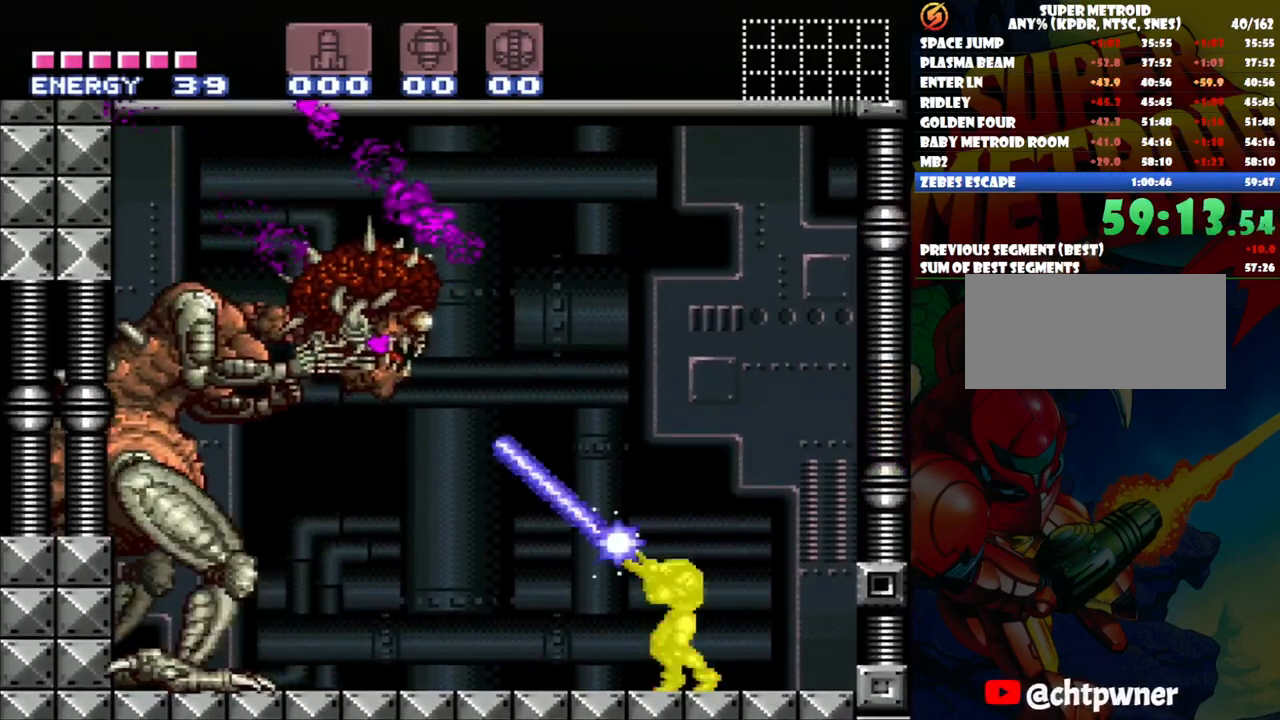
{"dt_ms": 500, "buttons": ["B", "Y"], "events": [[33, "B", "down"], [500, "Y", "down"]]}
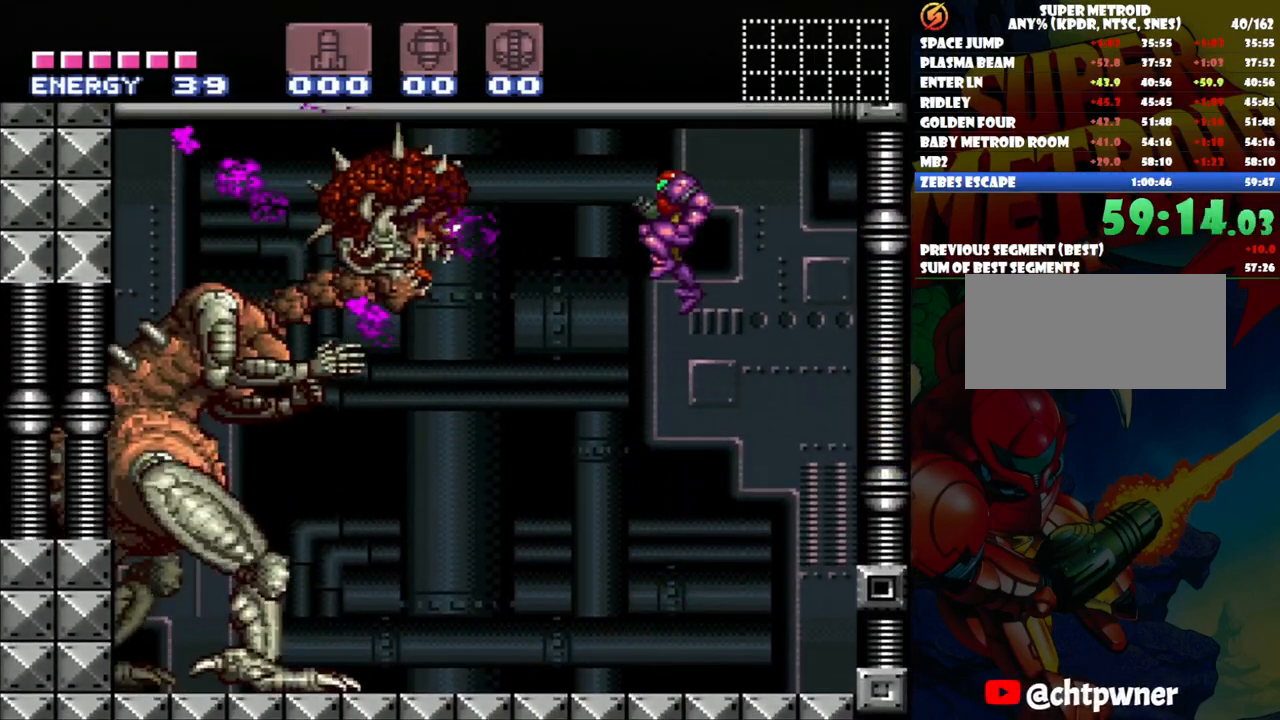
{"dt_ms": 500, "buttons": ["Y"], "events": [[100, "Y", "up"], [133, "B", "up"], [350, "Y", "down"]]}
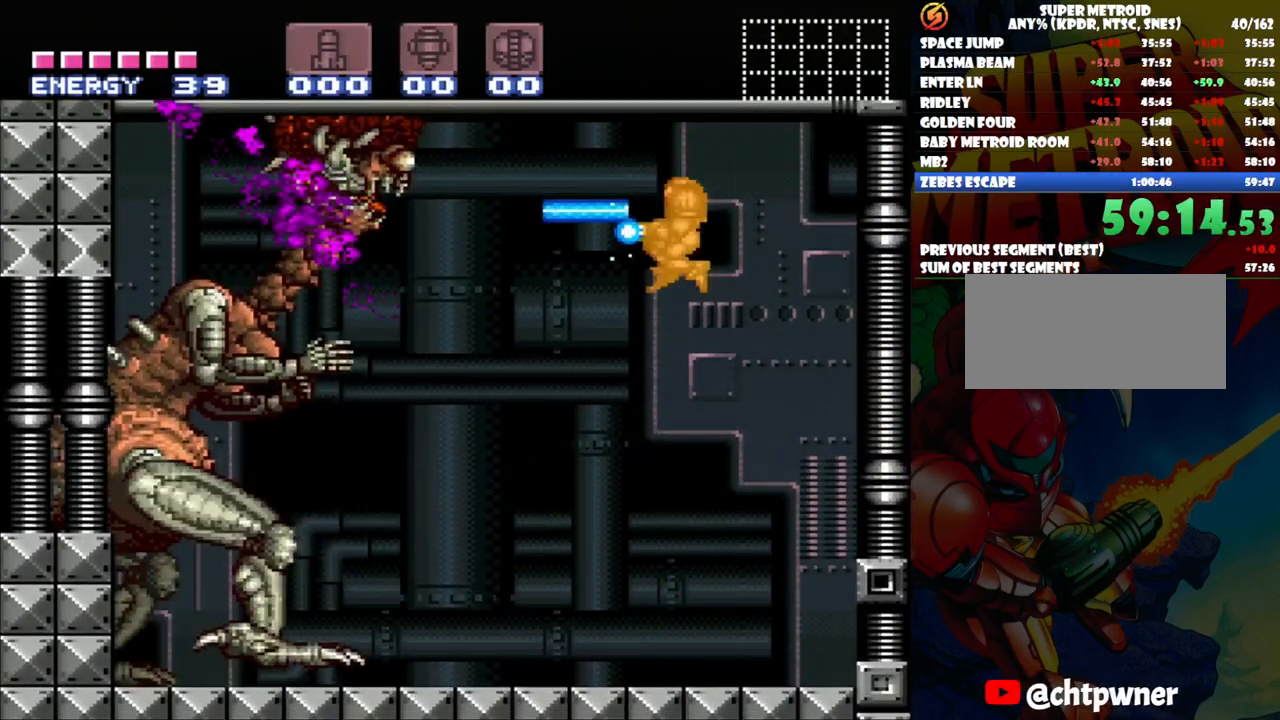
{"dt_ms": 500, "buttons": [], "events": [[17, "Y", "up"], [350, "Y", "down"], [450, "Y", "up"]]}
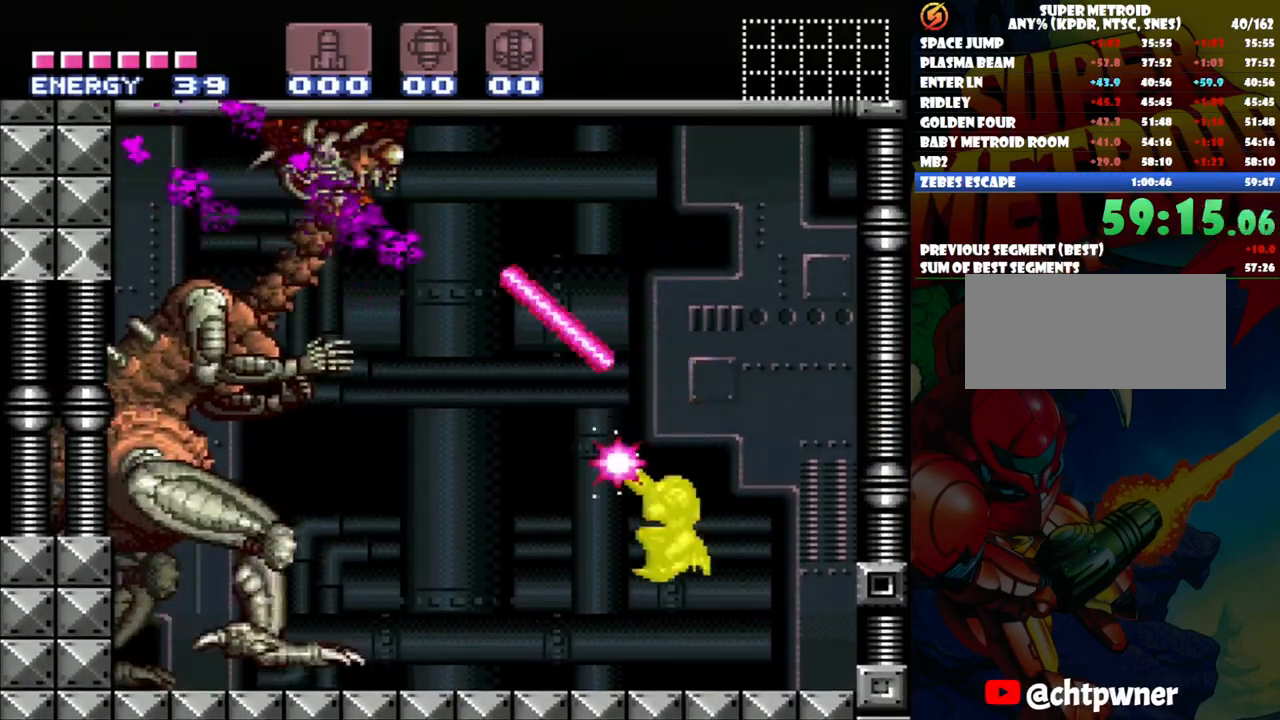
{"dt_ms": 500, "buttons": [], "events": [[233, "B", "down"], [367, "B", "up"]]}
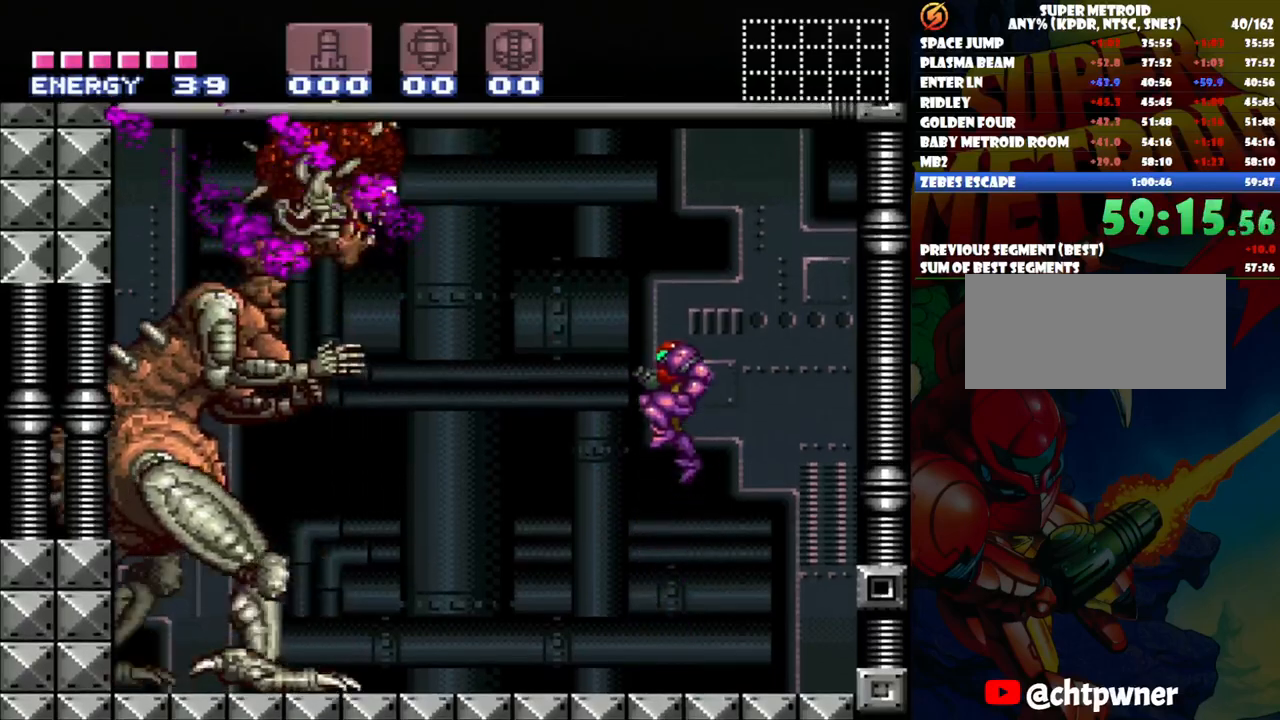
{"dt_ms": 500, "buttons": [], "events": [[167, "B", "down"], [167, "Y", "down"], [300, "B", "up"], [300, "Y", "up"]]}
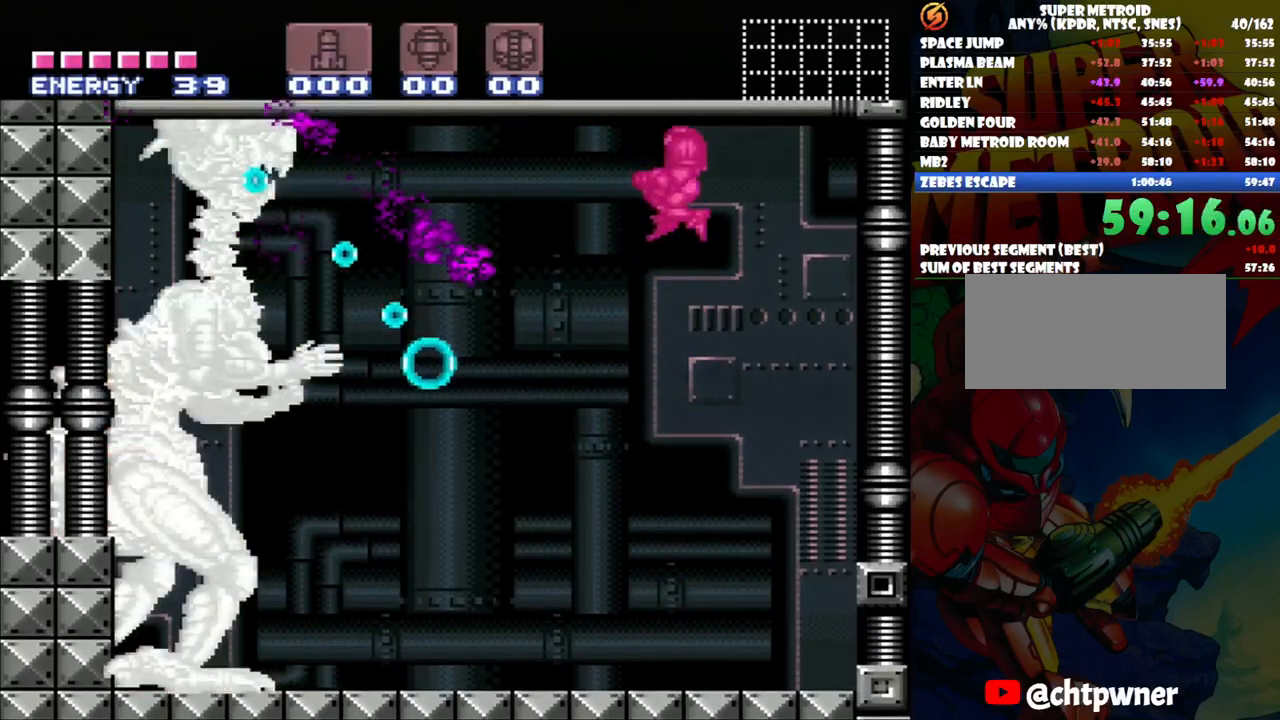
{"dt_ms": 500, "buttons": [], "events": [[50, "Y", "down"], [217, "Y", "up"]]}
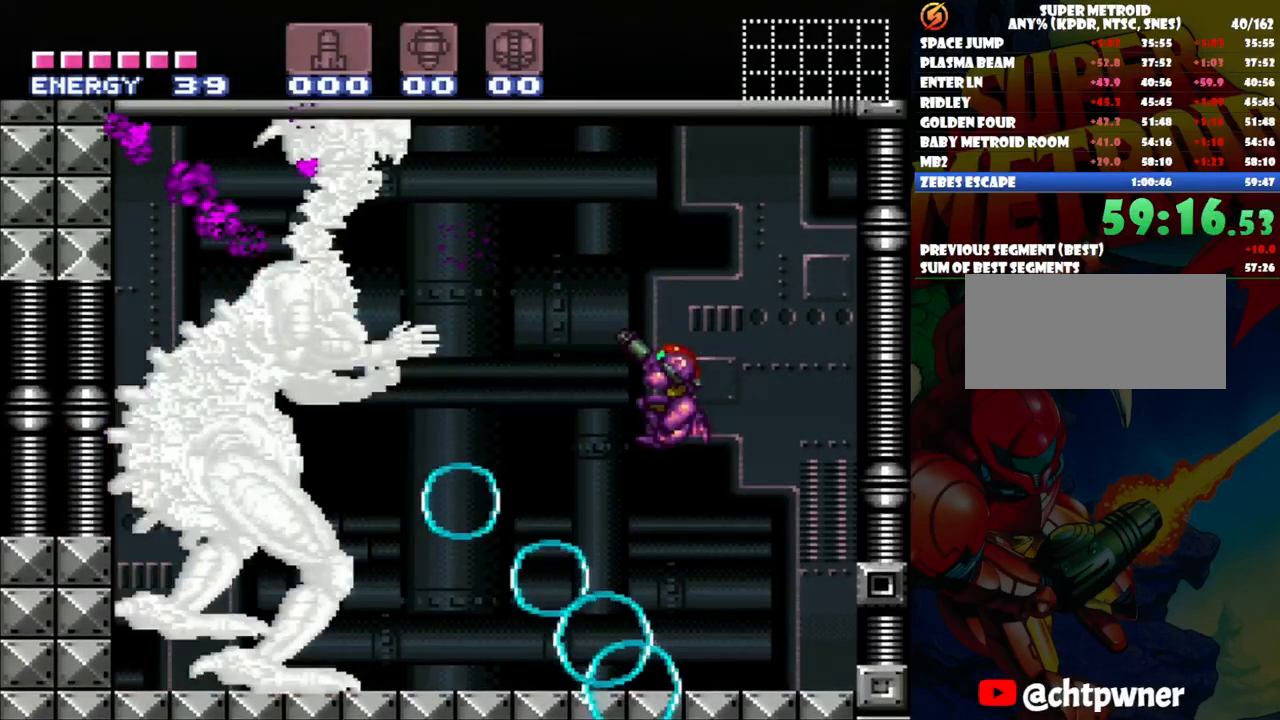
{"dt_ms": 500, "buttons": [], "events": [[17, "Y", "down"], [167, "Y", "up"]]}
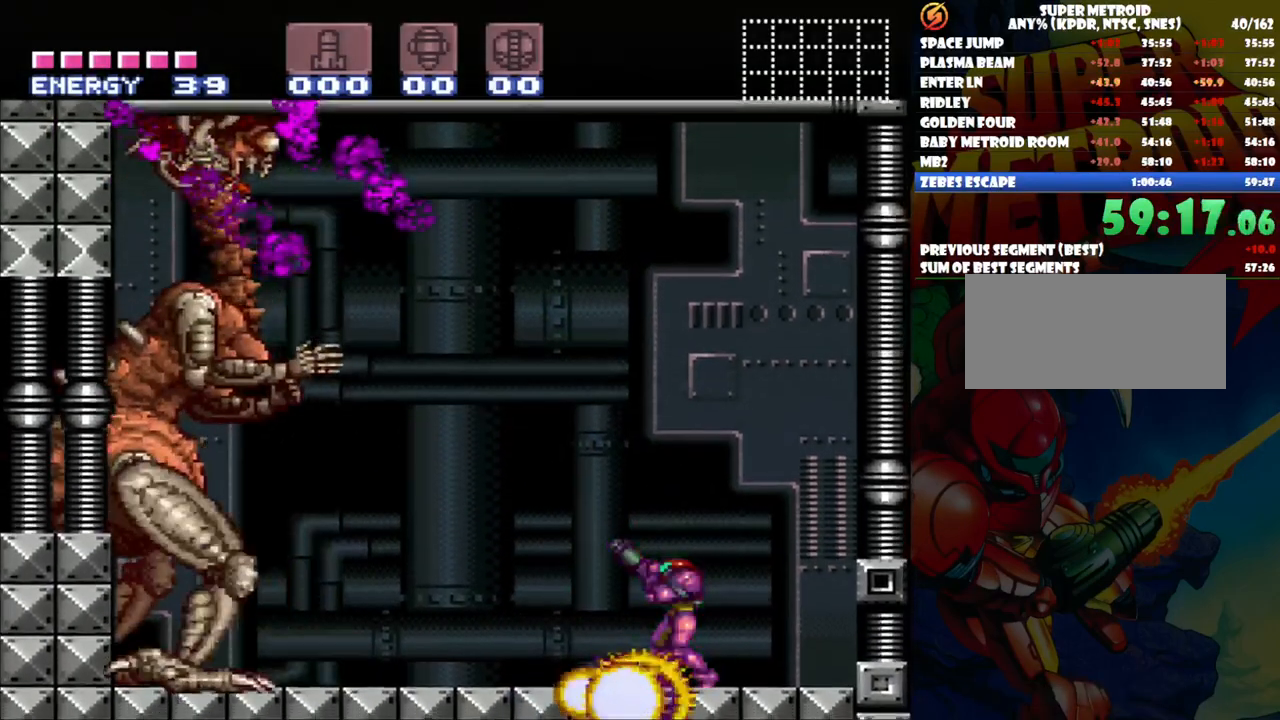
{"dt_ms": 500, "buttons": ["B"], "events": [[167, "Y", "down"], [300, "Y", "up"], [367, "B", "down"]]}
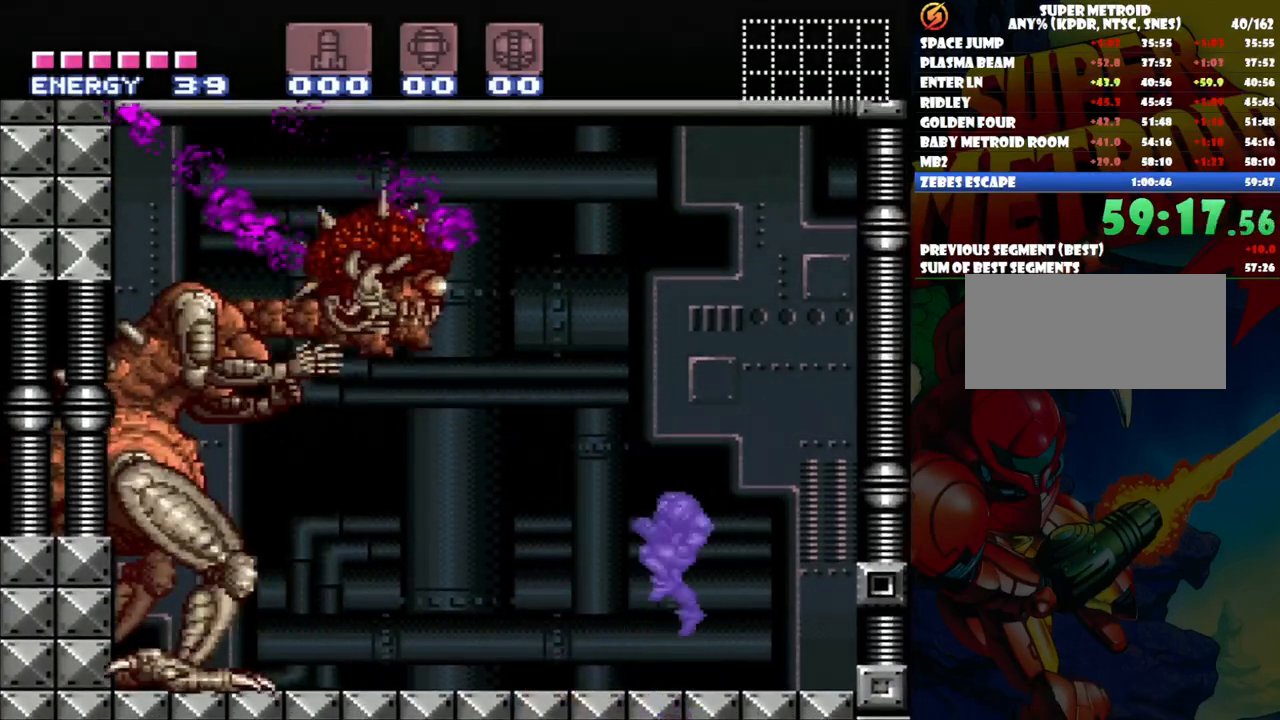
{"dt_ms": 500, "buttons": [], "events": [[350, "Y", "down"], [483, "Y", "up"], [500, "B", "up"]]}
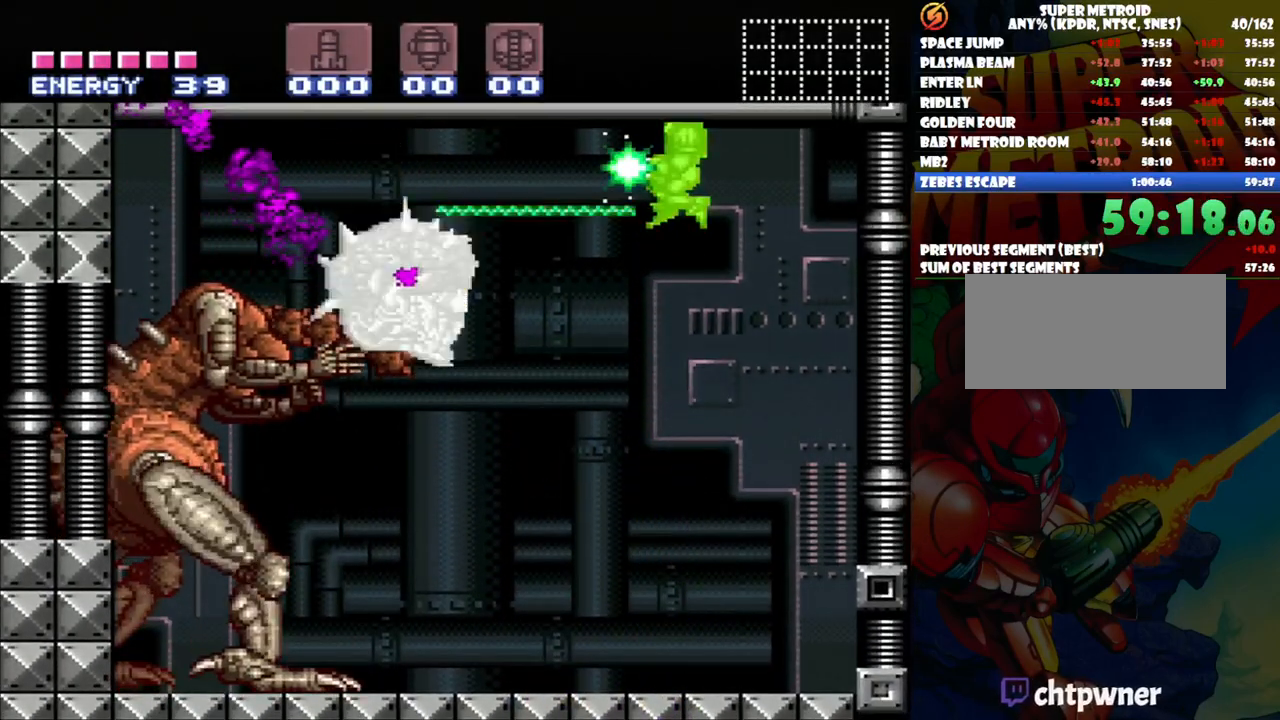
{"dt_ms": 500, "buttons": [], "events": [[217, "Y", "down"], [367, "Y", "up"]]}
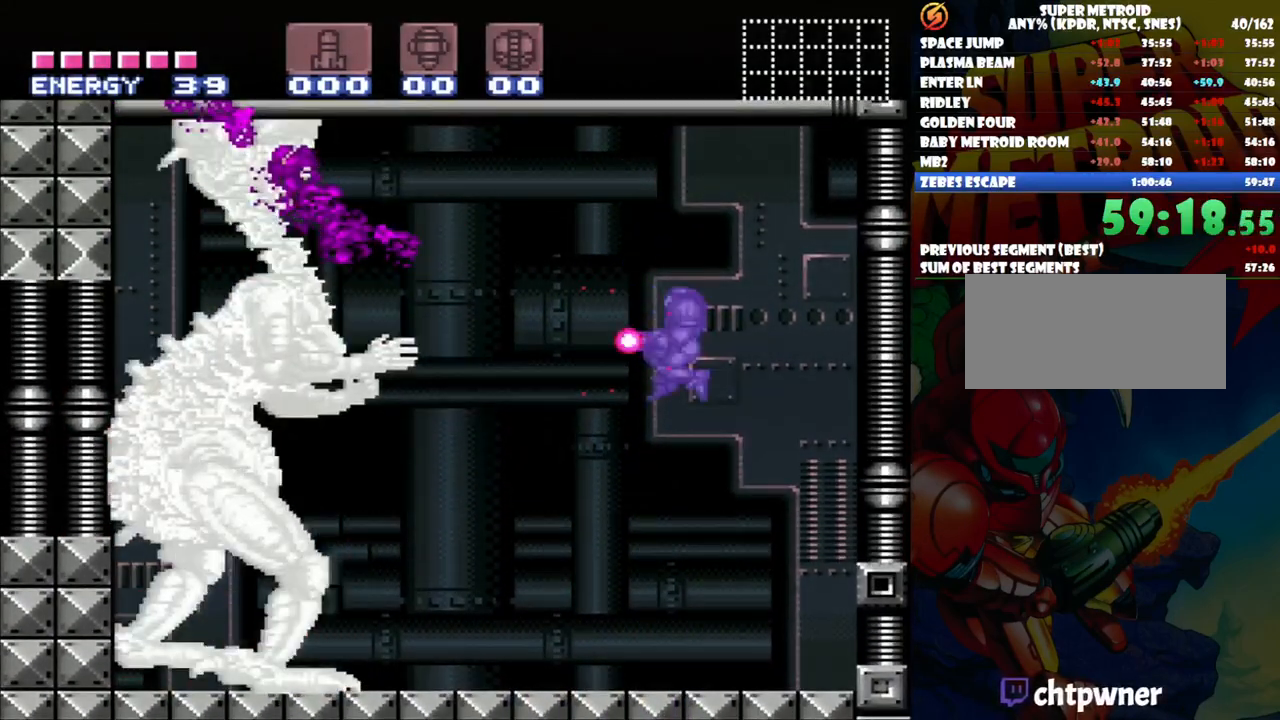
{"dt_ms": 500, "buttons": [], "events": [[183, "Y", "down"], [317, "Y", "up"]]}
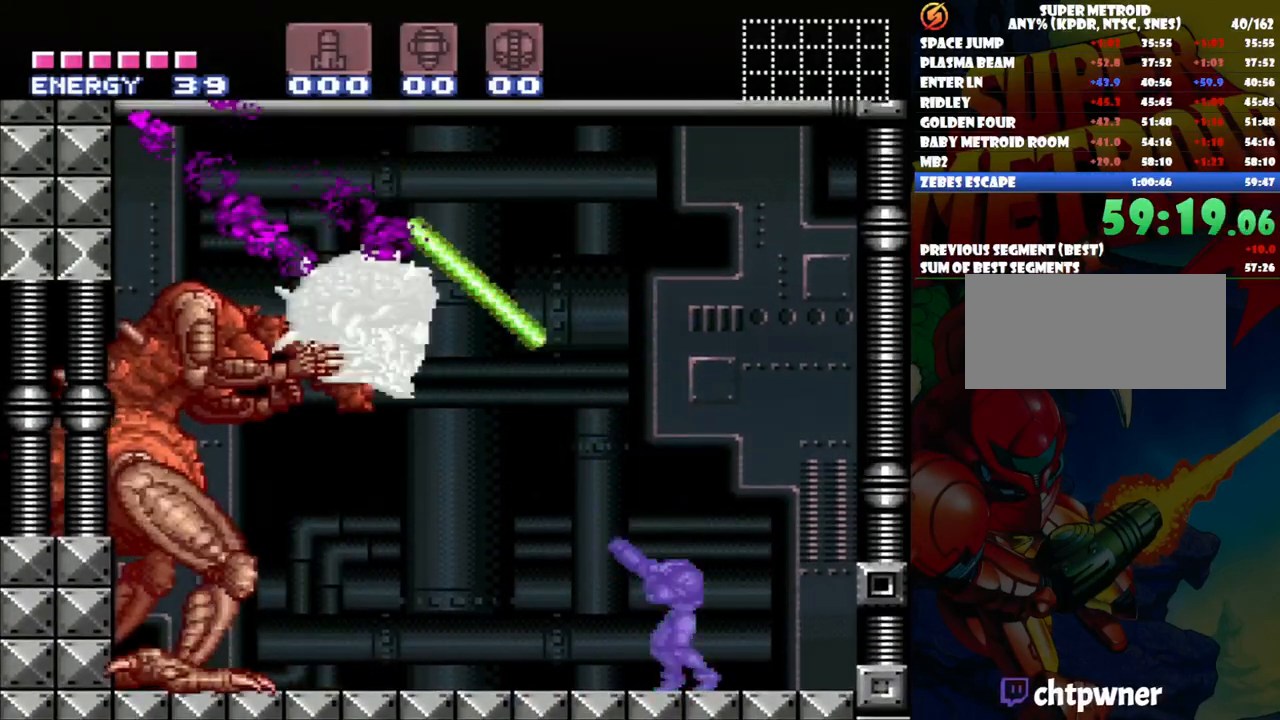
{"dt_ms": 500, "buttons": ["Y"], "events": [[367, "Y", "down"]]}
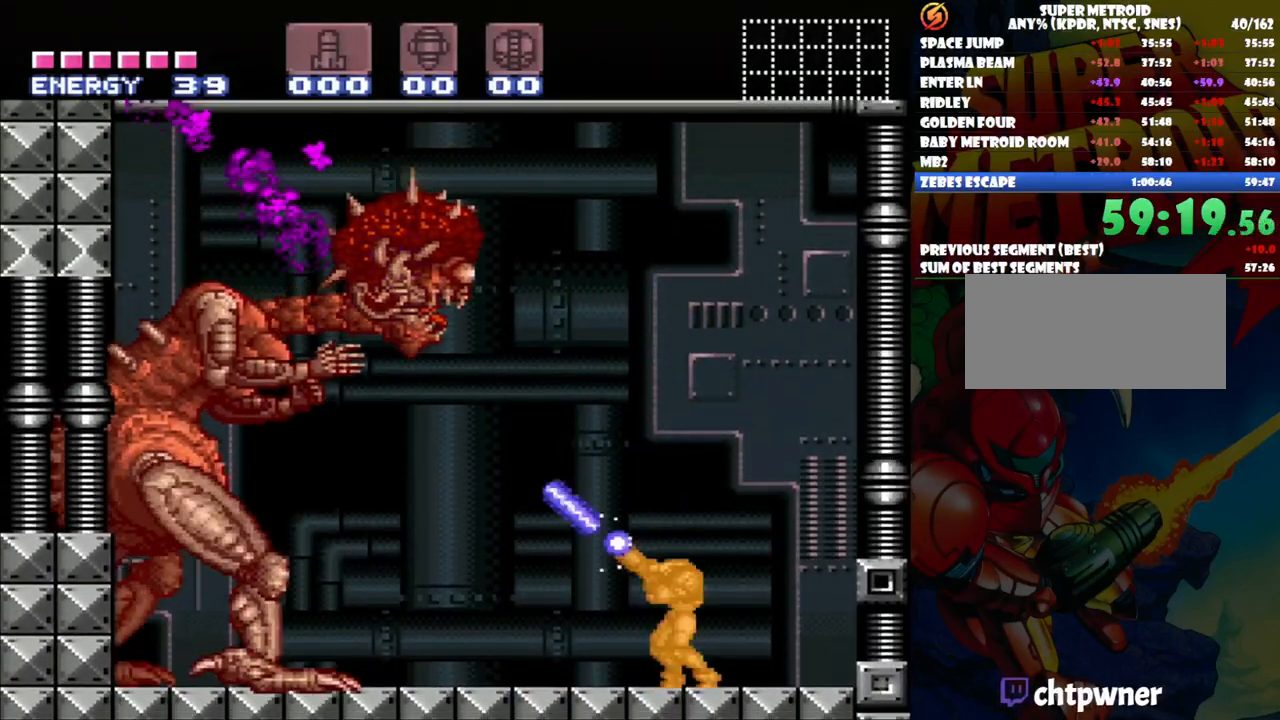
{"dt_ms": 500, "buttons": ["B", "Y"], "events": [[67, "Y", "up"], [150, "B", "down"], [417, "Y", "down"]]}
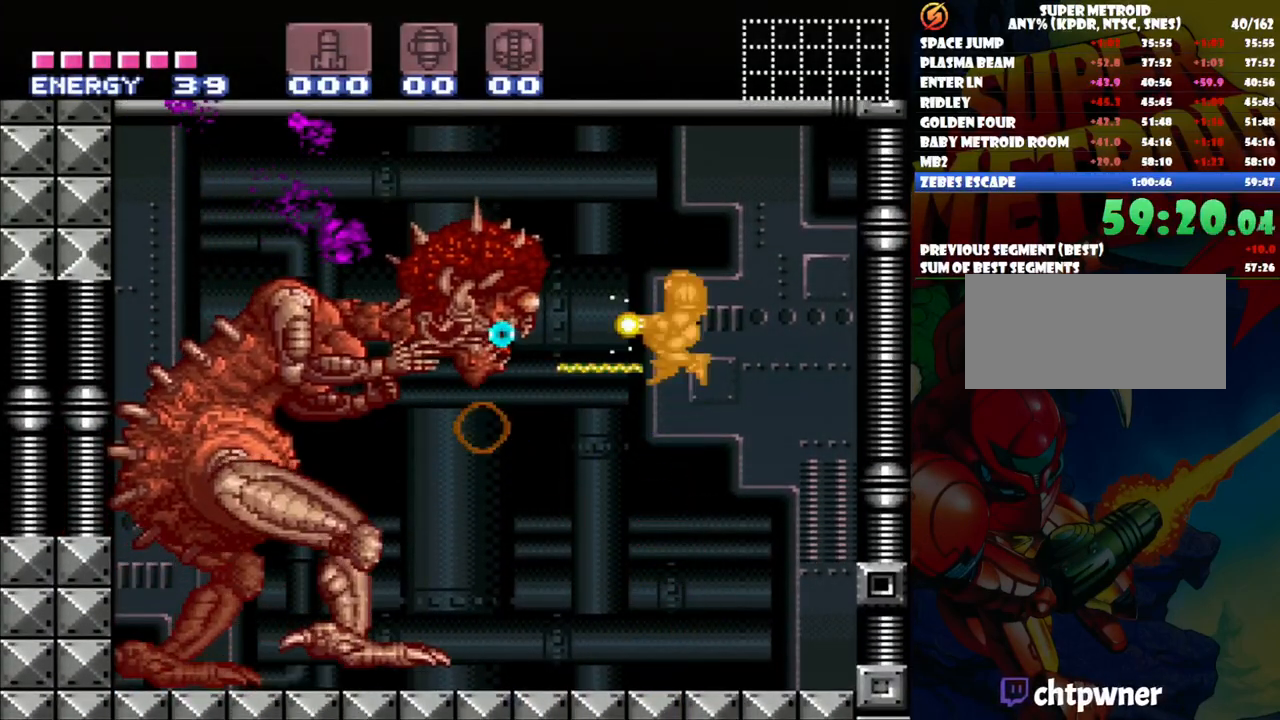
{"dt_ms": 500, "buttons": [], "events": [[83, "Y", "up"], [300, "B", "up"], [317, "Y", "down"], [467, "Y", "up"]]}
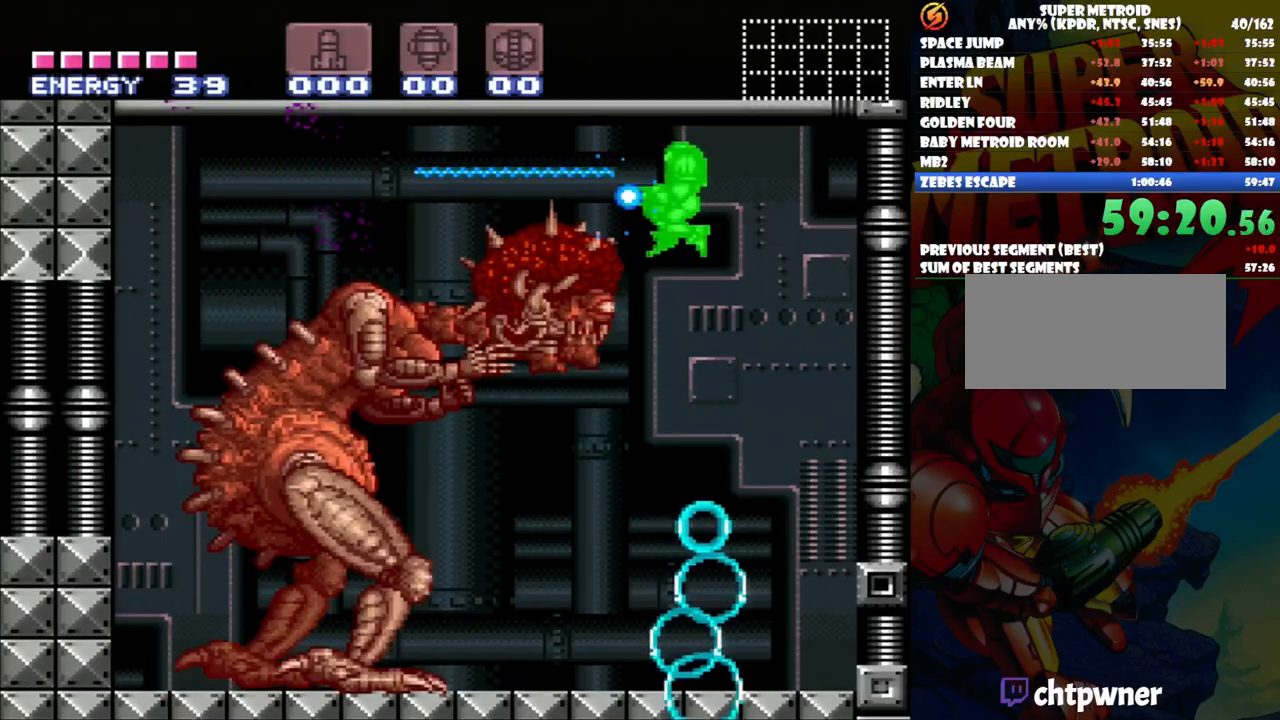
{"dt_ms": 500, "buttons": [], "events": [[117, "Y", "down"], [250, "Y", "up"]]}
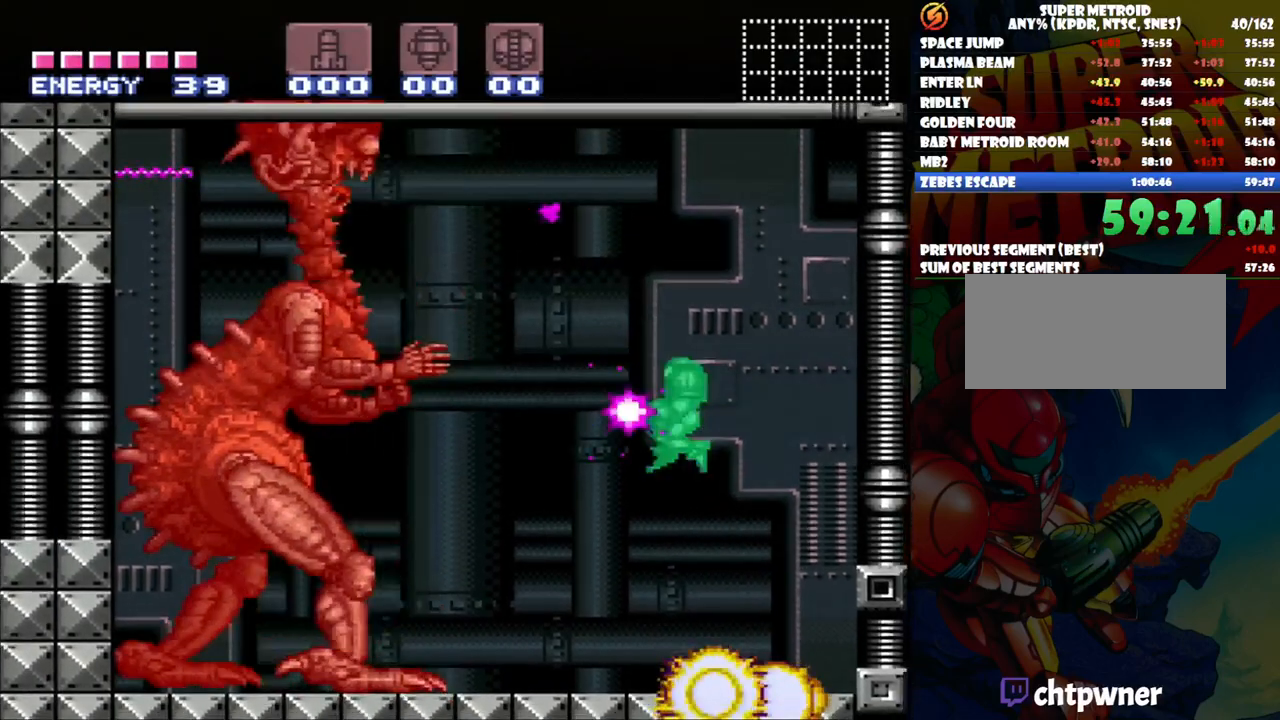
{"dt_ms": 500, "buttons": [], "events": [[133, "Y", "down"], [267, "Y", "up"]]}
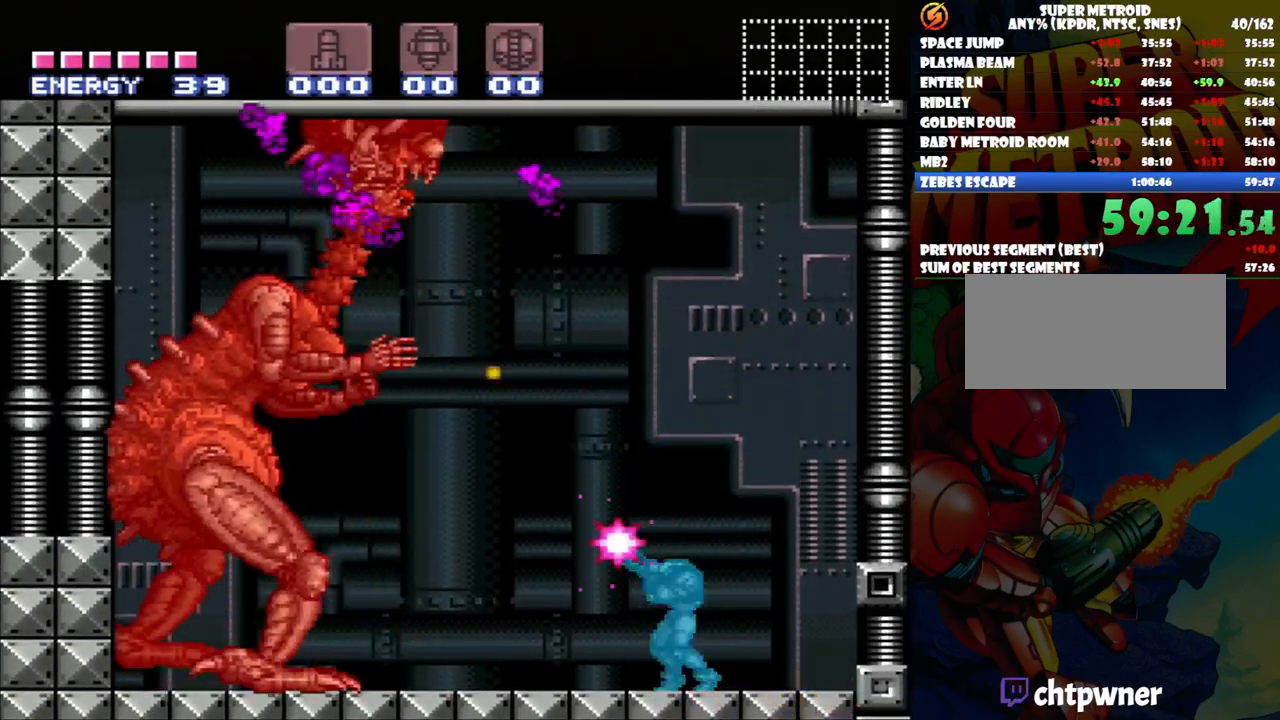
{"dt_ms": 500, "buttons": ["B", "Y"], "events": [[17, "B", "down"], [450, "Y", "down"]]}
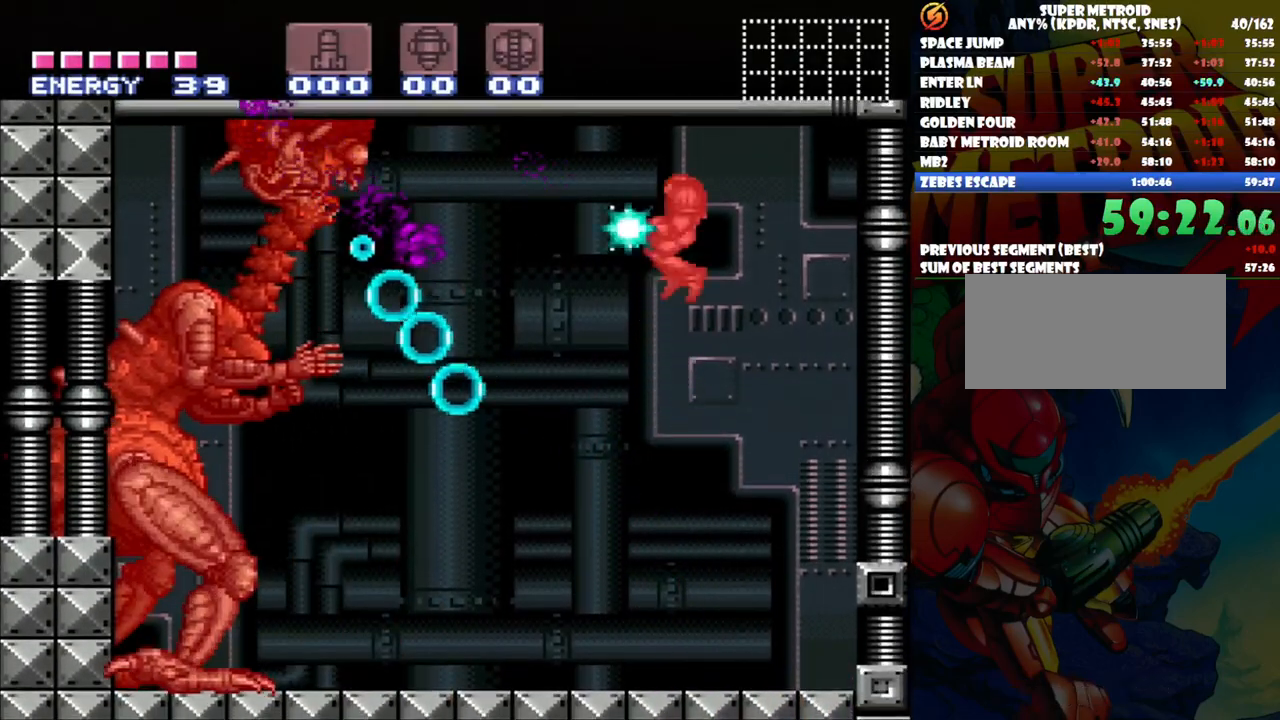
{"dt_ms": 500, "buttons": [], "events": [[100, "Y", "up"], [217, "B", "up"], [267, "Y", "down"], [433, "Y", "up"]]}
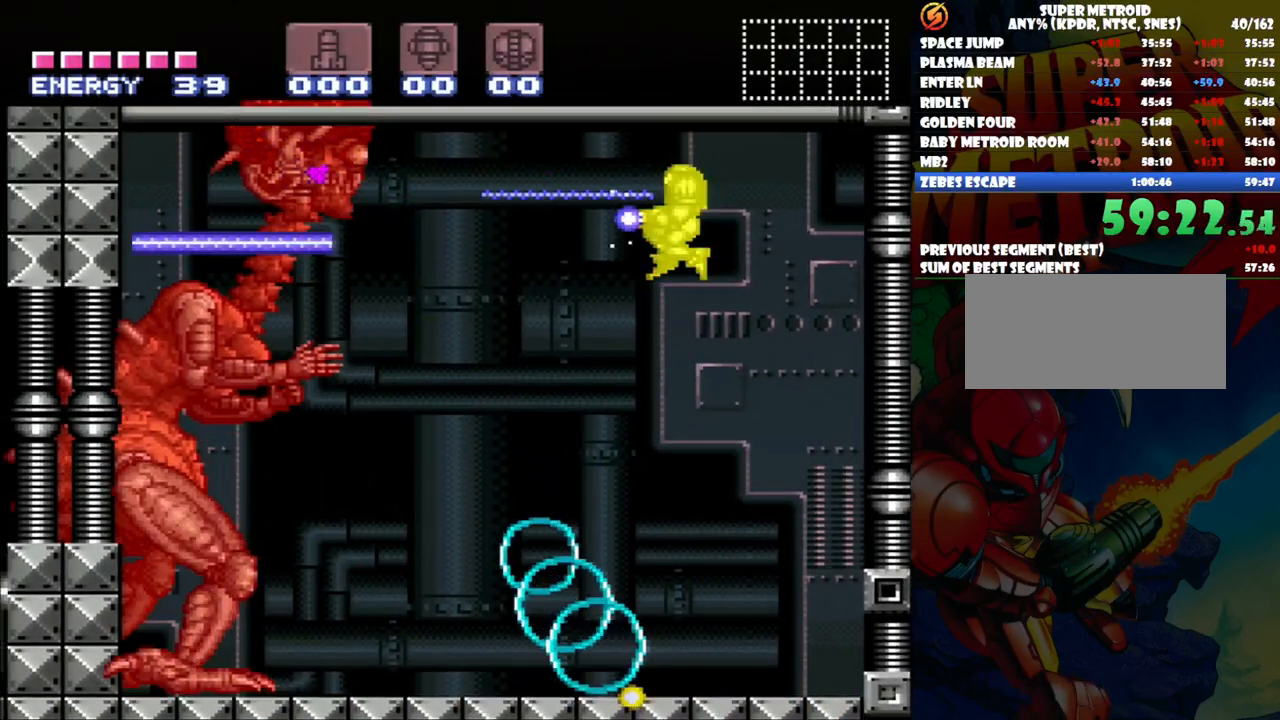
{"dt_ms": 500, "buttons": [], "events": []}
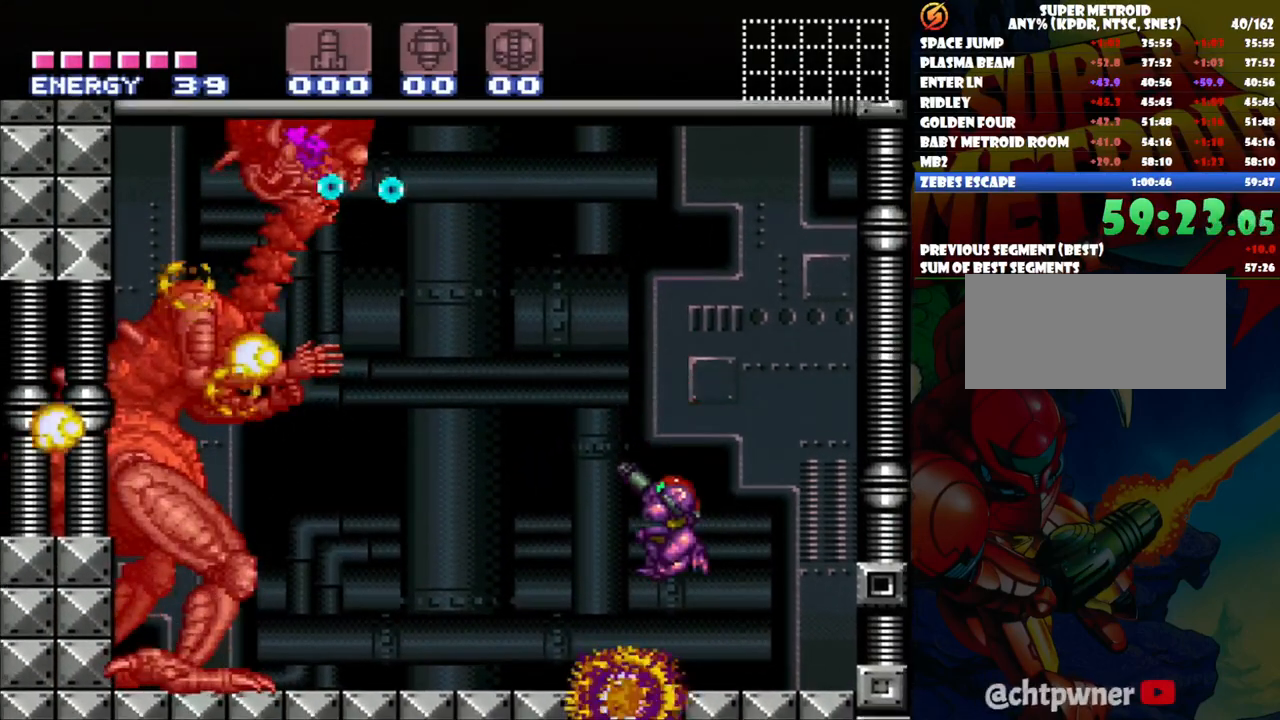
{"dt_ms": 500, "buttons": [], "events": [[100, "Y", "down"], [250, "Y", "up"]]}
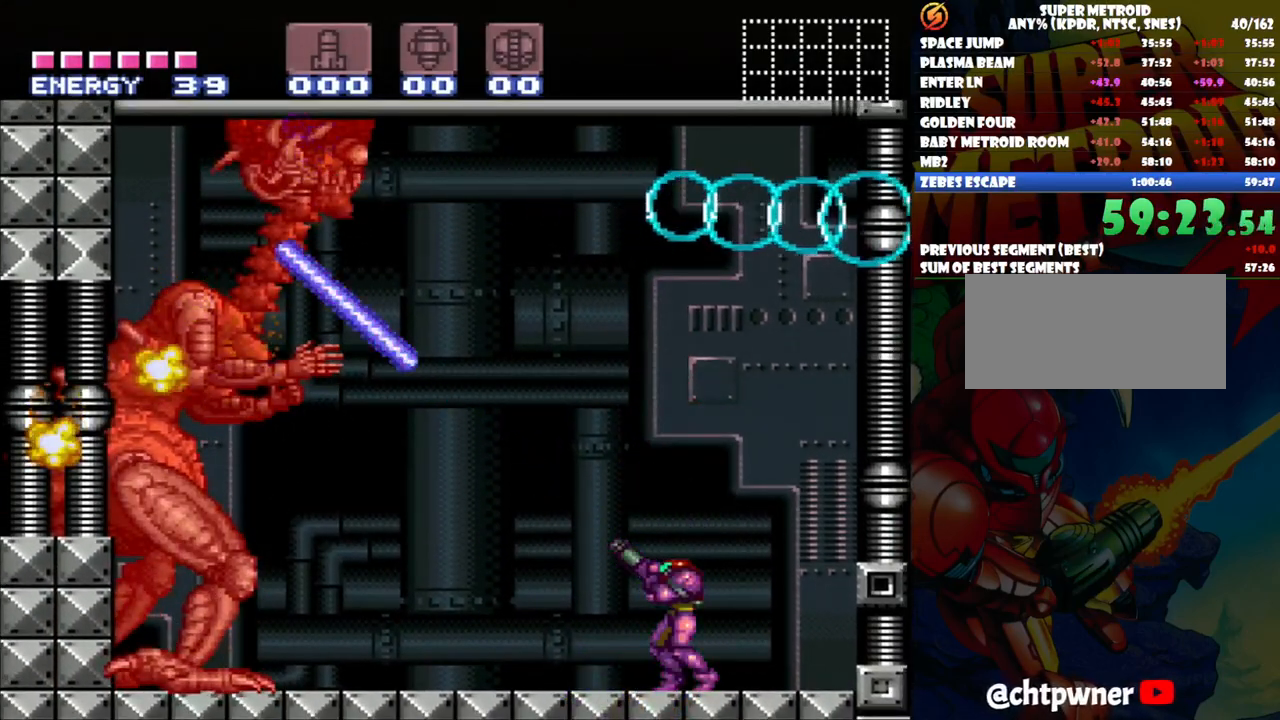
{"dt_ms": 500, "buttons": ["B"], "events": [[17, "B", "down"], [367, "Y", "down"], [483, "Y", "up"]]}
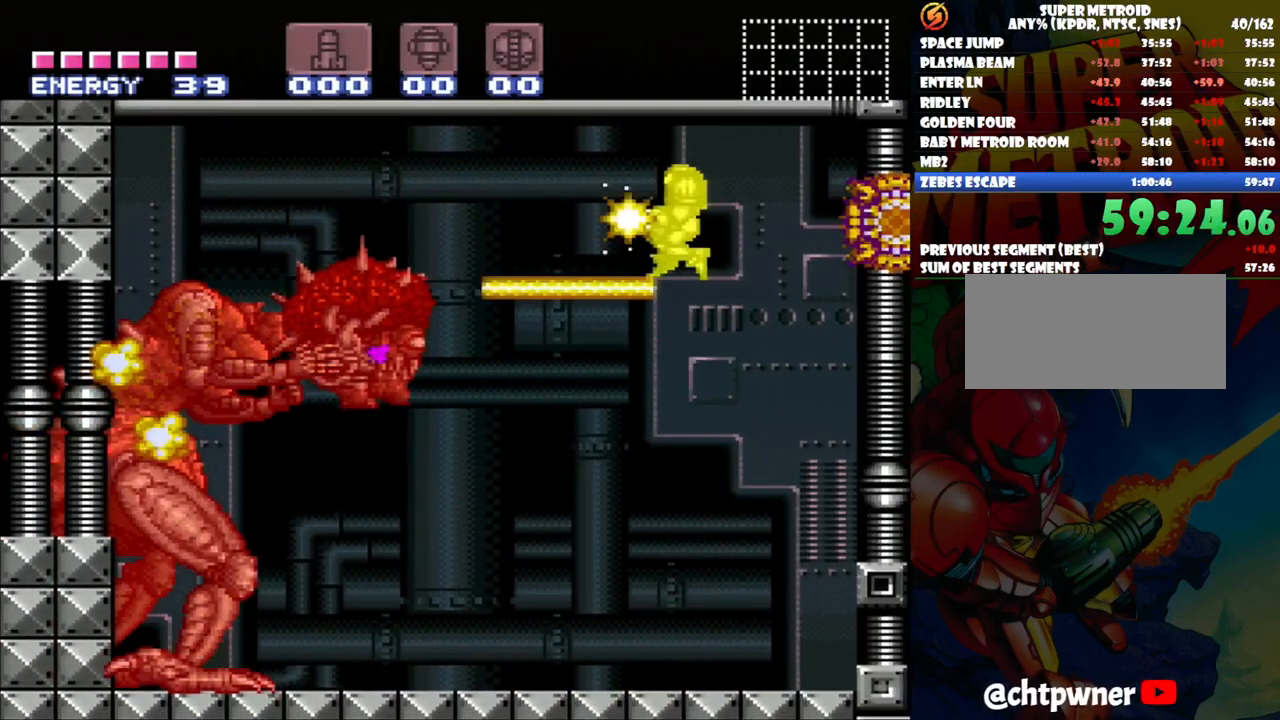
{"dt_ms": 500, "buttons": [], "events": [[67, "B", "up"]]}
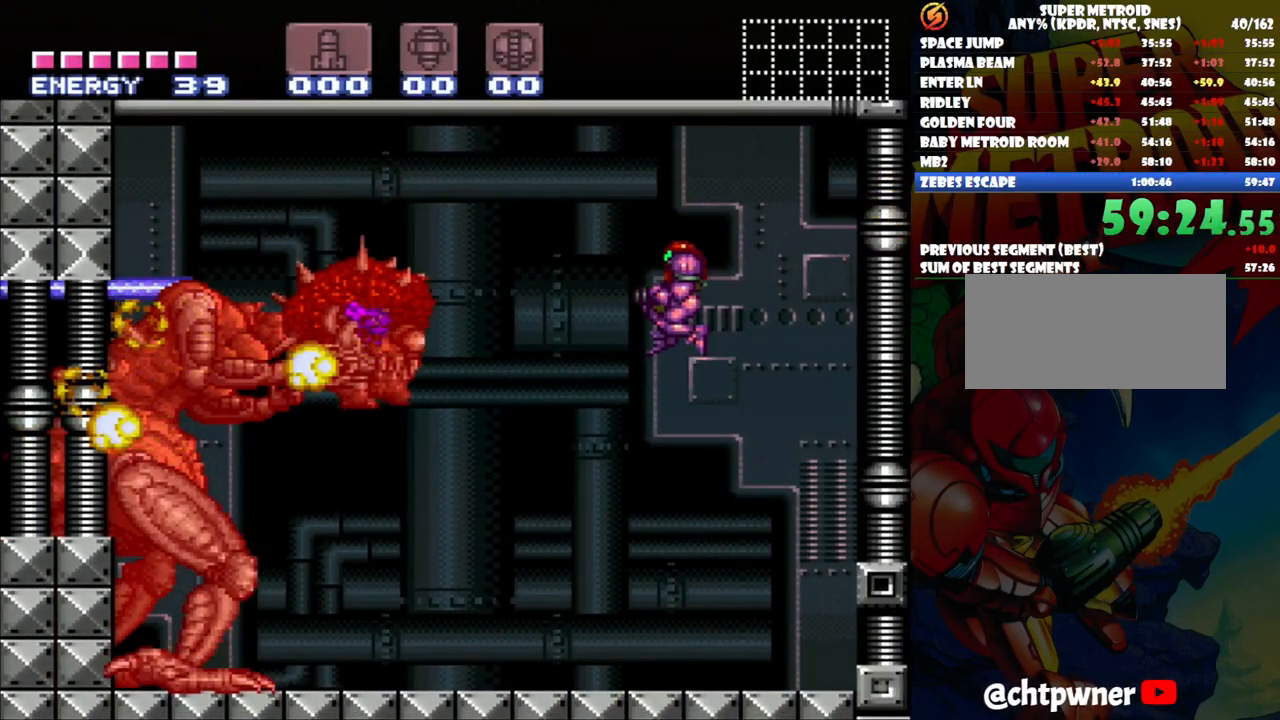
{"dt_ms": 1000, "buttons": [], "events": [[50, "DPAD_LEFT", "down"], [100, "A", "down"], [933, "A", "up"], [983, "DPAD_LEFT", "up"]]}